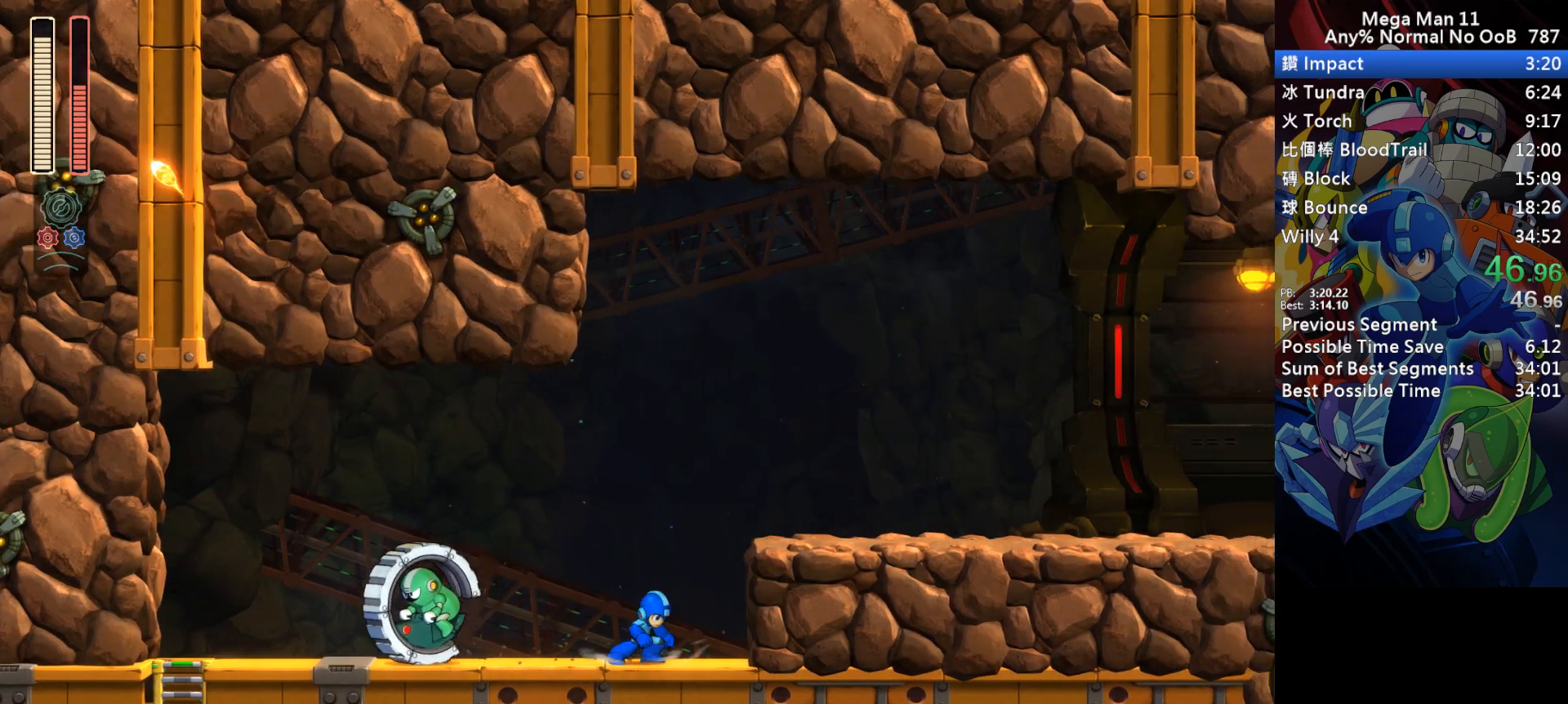
Gameplay with keyboard; each line is a JSON object with the keys held at the frame after it. "events" lists presses ("down") and releases ("up") of "1", "2", "3", "4", "a", "c", "d", "down", "e", "f", "left", "num1", "num2", "num3", "num4", "num5", "num6", "num7", "num8", "num9", "q", "r", "return", "right", "s", "space", "up", "w" and "z" between this image and that frame as [ms after this image, input, new state], when the widget could be followed in between. No other keys are recorded. Mouse input is not recorded.
{"keys": ["d", "right"], "events": [[183, "s", "up"], [367, "d", "down"]]}
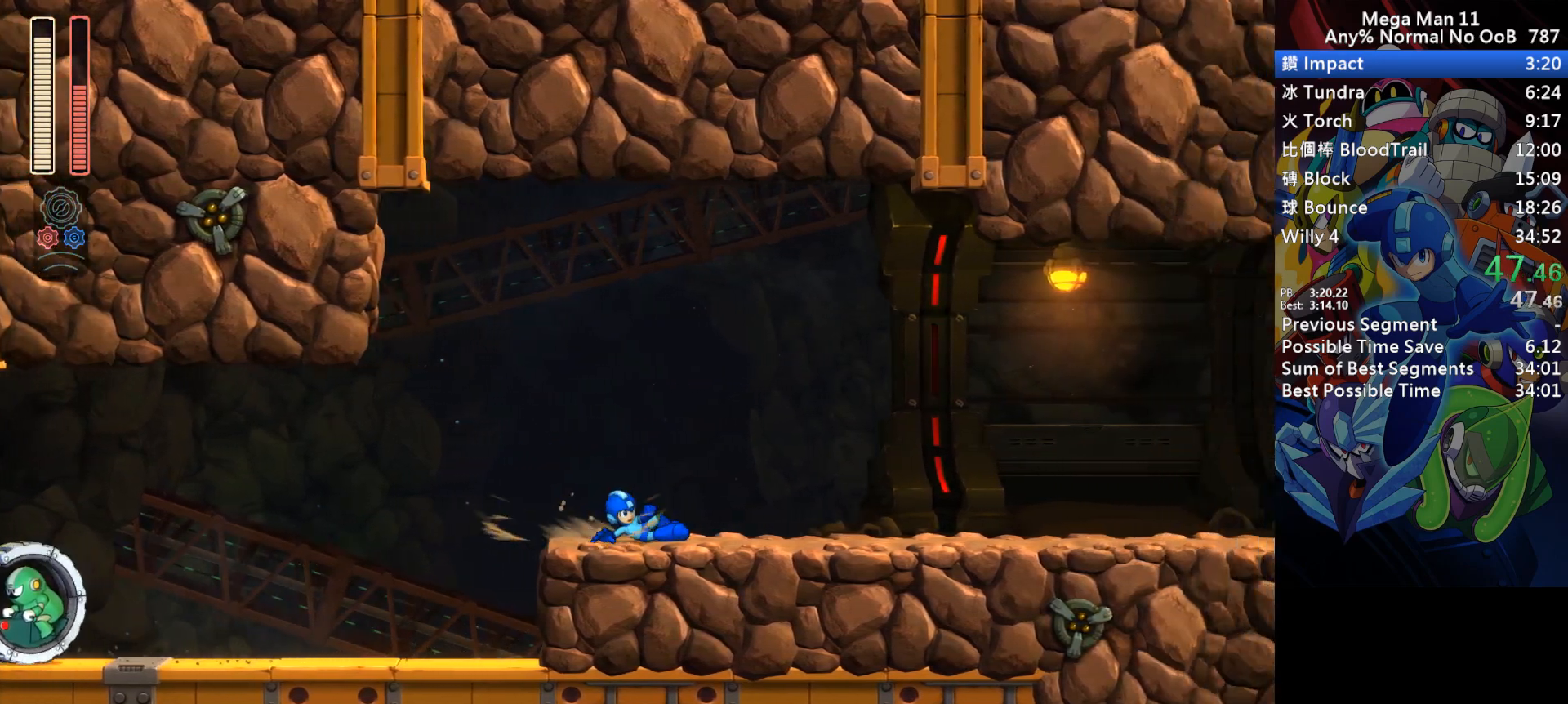
{"keys": ["right"], "events": [[133, "d", "up"], [233, "d", "down"], [317, "d", "up"], [383, "d", "down"], [467, "d", "up"]]}
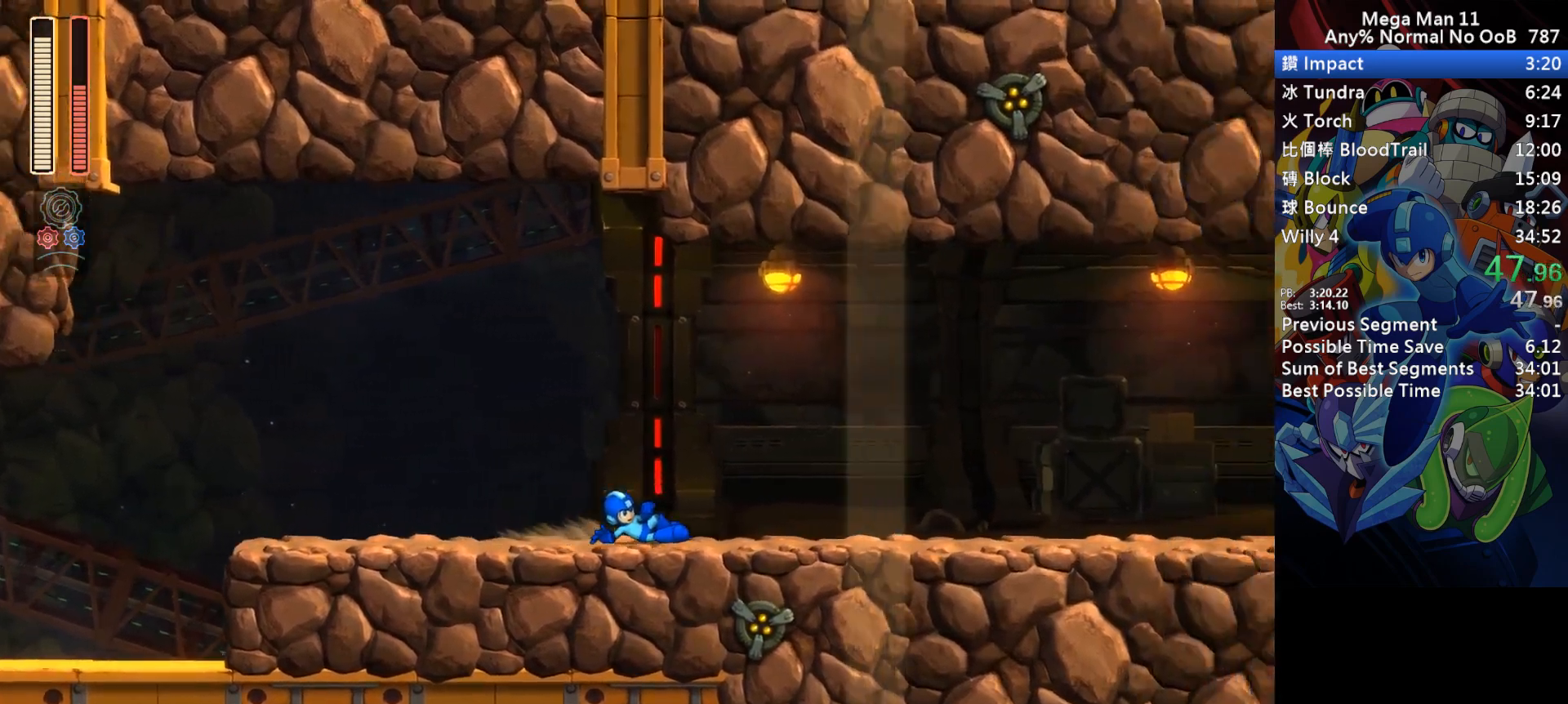
{"keys": ["d", "right"], "events": [[33, "d", "down"], [100, "d", "up"], [183, "d", "down"], [267, "d", "up"], [333, "d", "down"], [417, "d", "up"], [467, "d", "down"]]}
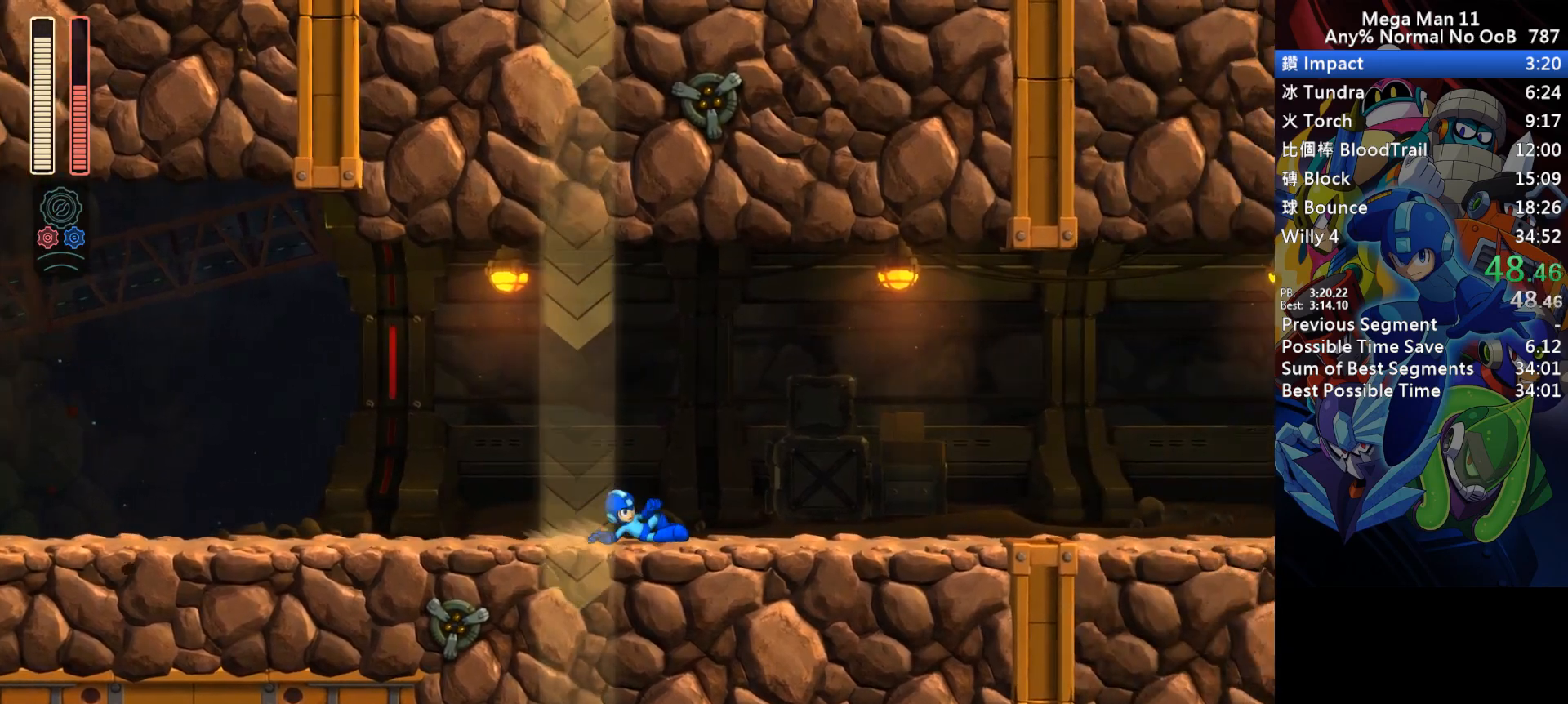
{"keys": ["right"], "events": [[33, "d", "up"], [100, "d", "down"], [183, "d", "up"], [250, "d", "down"], [333, "d", "up"], [383, "d", "down"], [467, "d", "up"]]}
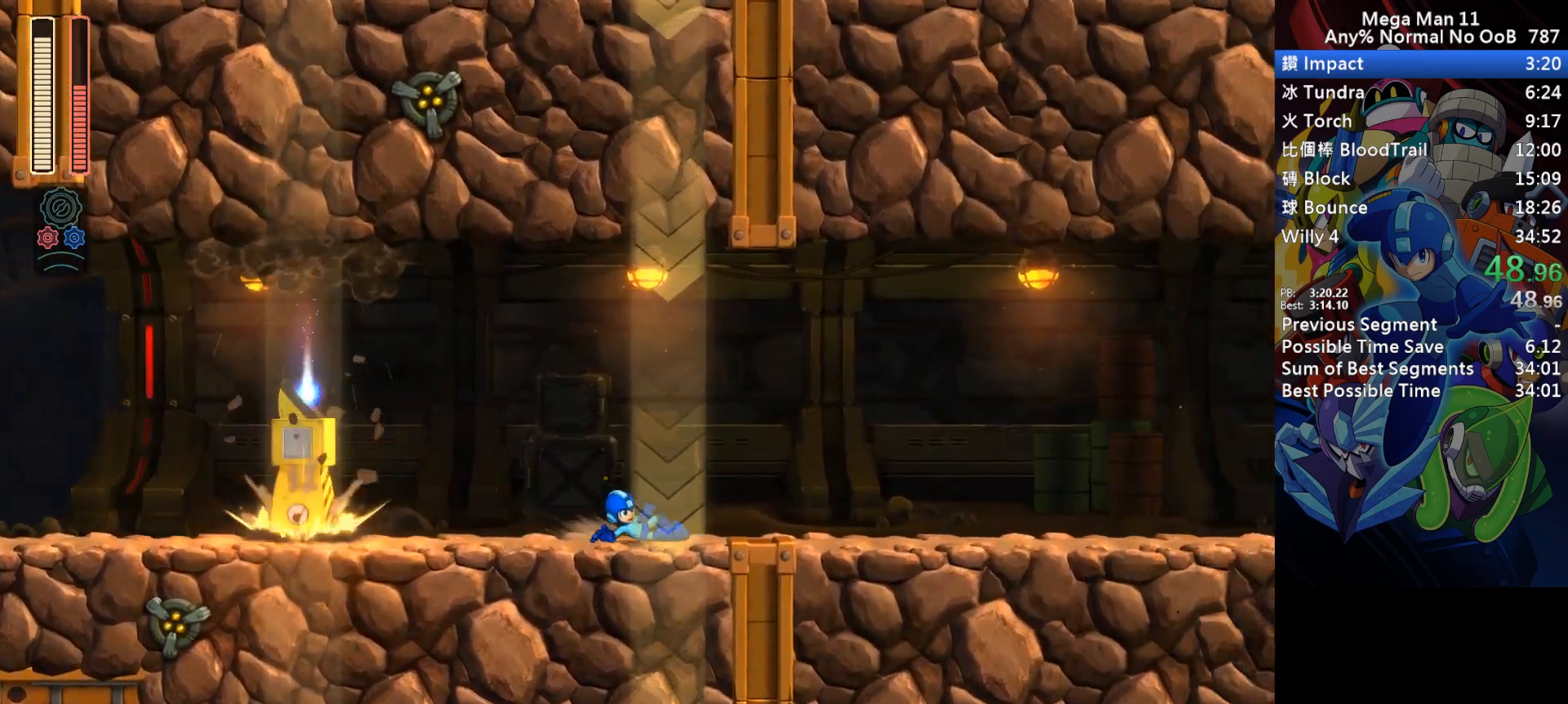
{"keys": ["d", "right"], "events": [[33, "d", "down"], [117, "d", "up"], [183, "d", "down"], [250, "d", "up"], [350, "d", "down"], [417, "d", "up"], [483, "d", "down"]]}
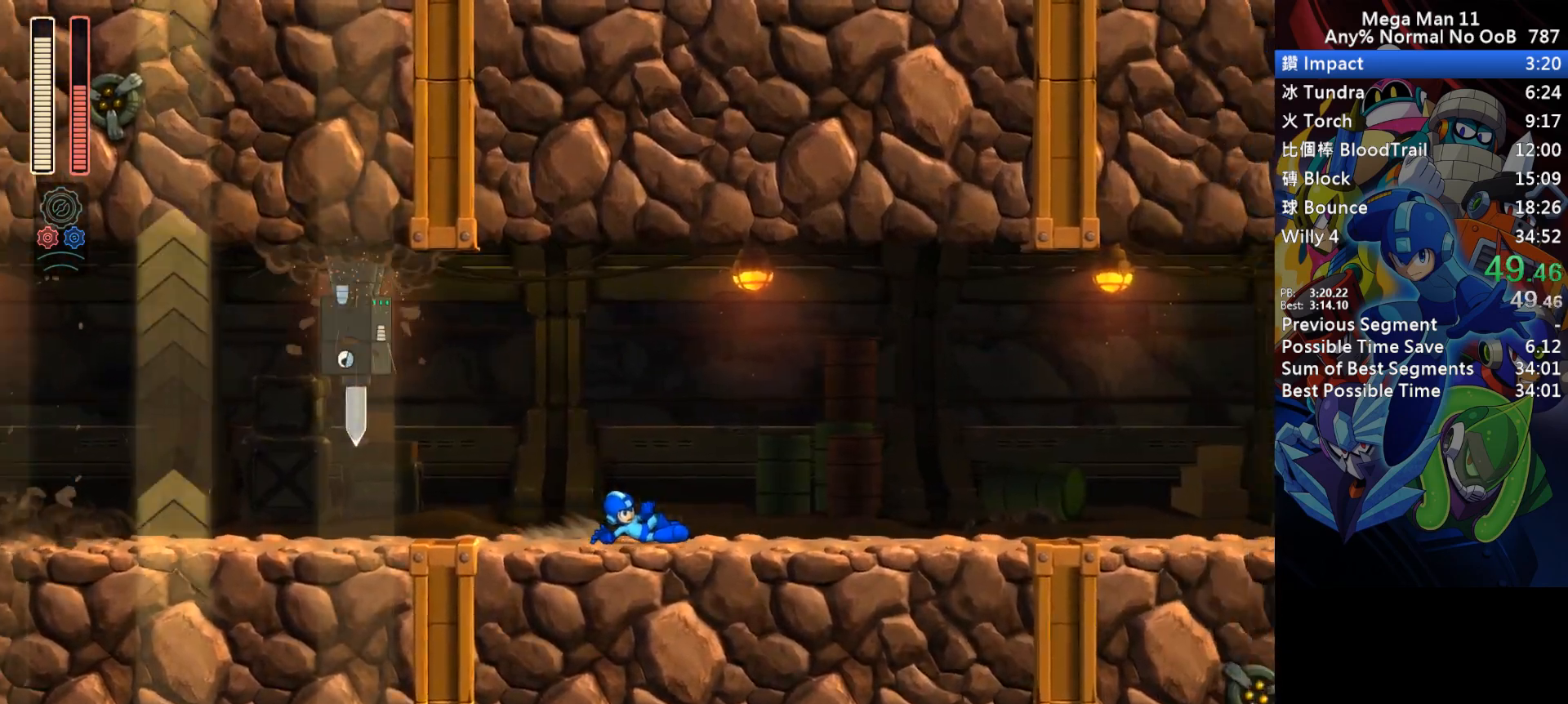
{"keys": ["right"], "events": [[50, "d", "up"], [150, "d", "down"], [217, "d", "up"], [283, "d", "down"], [350, "d", "up"], [433, "d", "down"], [500, "d", "up"]]}
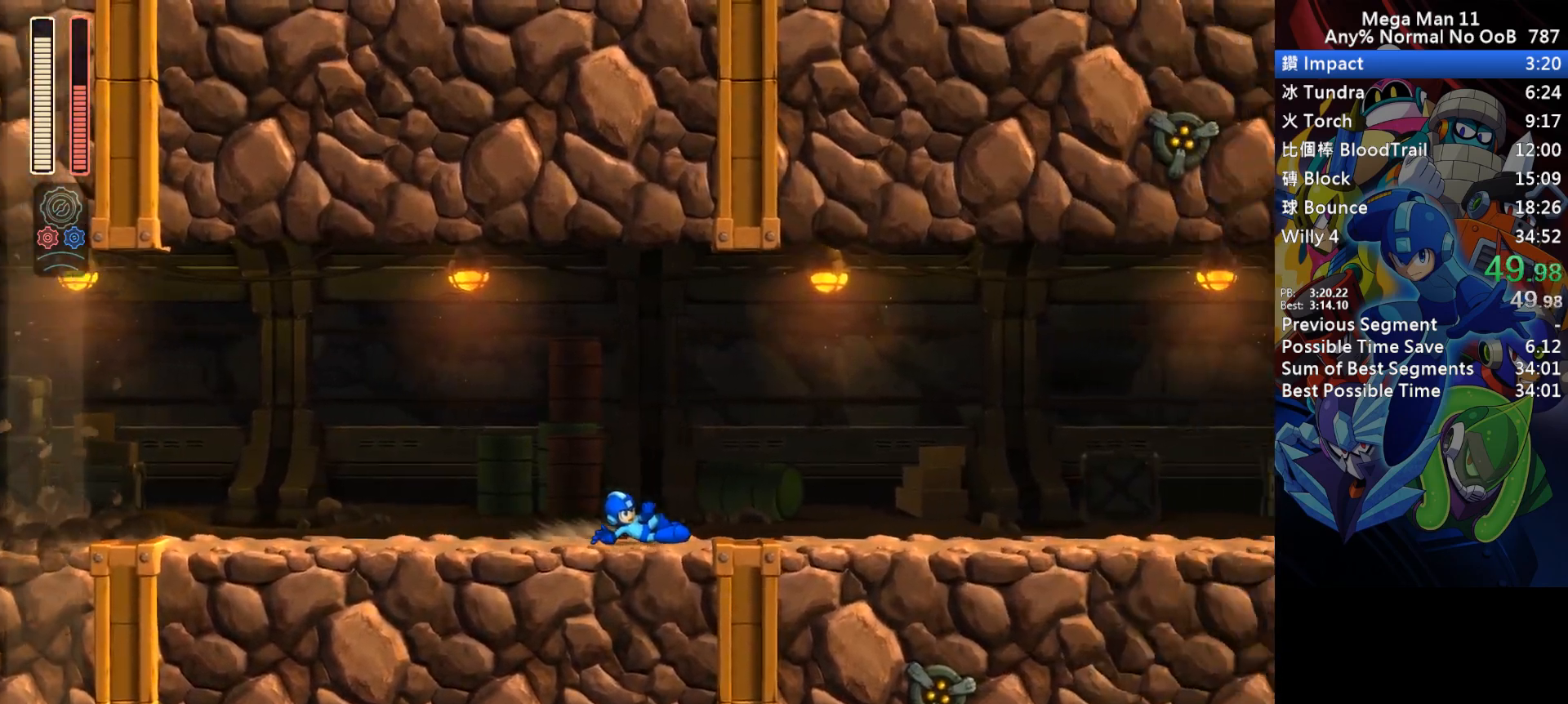
{"keys": ["right"], "events": [[83, "d", "down"], [150, "d", "up"], [217, "d", "down"], [283, "d", "up"], [367, "d", "down"], [450, "d", "up"]]}
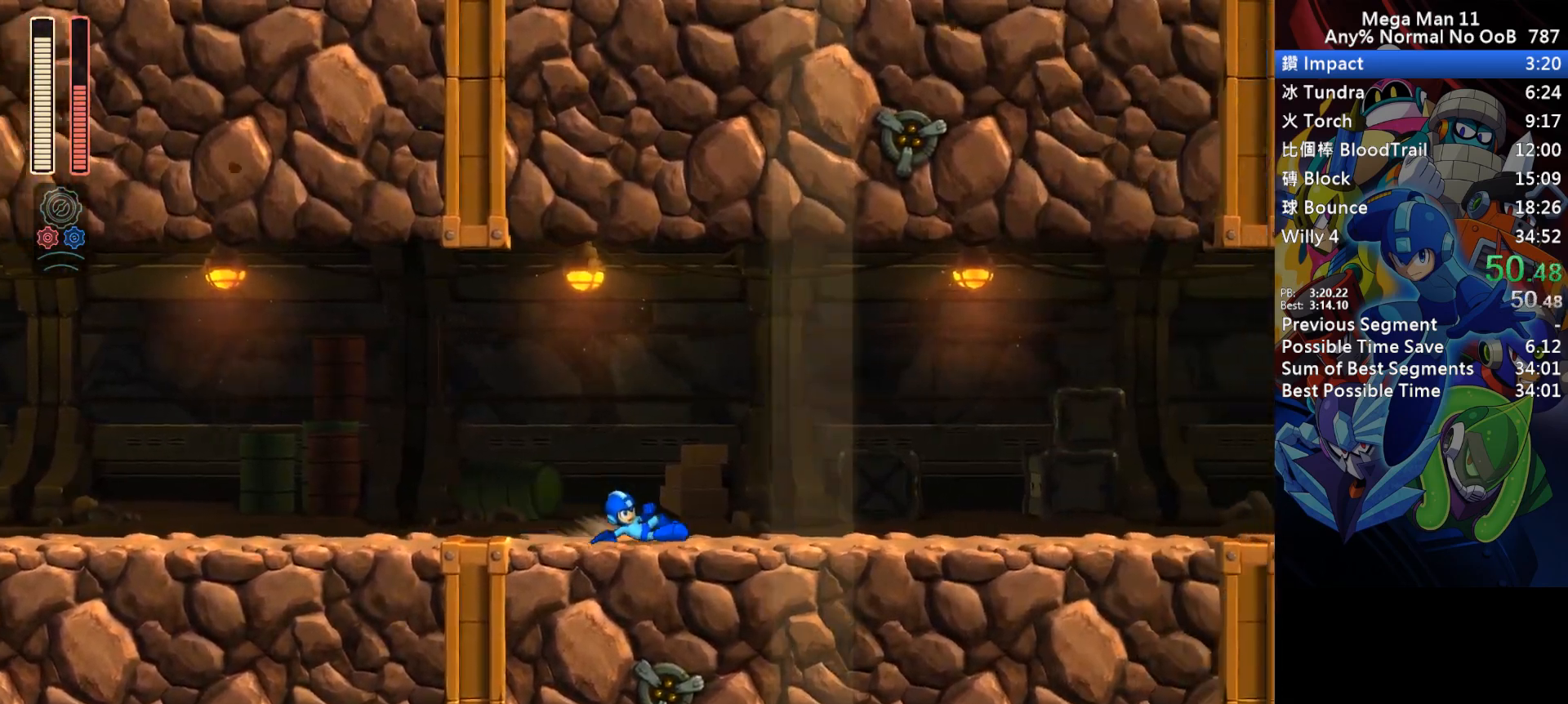
{"keys": ["d", "right"], "events": [[17, "d", "down"], [83, "d", "up"], [167, "d", "down"], [250, "d", "up"], [317, "d", "down"], [383, "d", "up"], [450, "d", "down"]]}
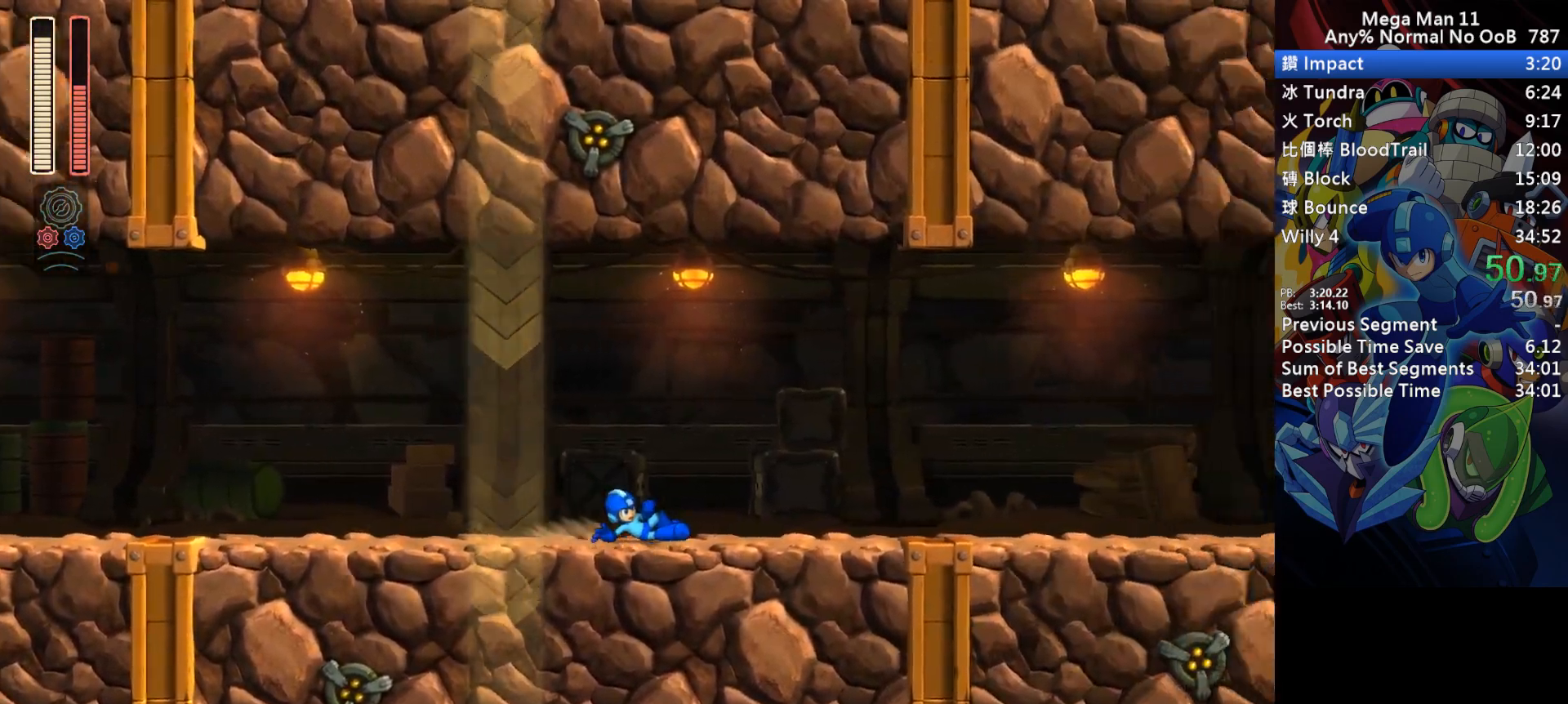
{"keys": ["right"], "events": [[33, "d", "up"], [117, "d", "down"], [183, "d", "up"], [267, "d", "down"], [317, "d", "up"], [400, "d", "down"], [483, "d", "up"]]}
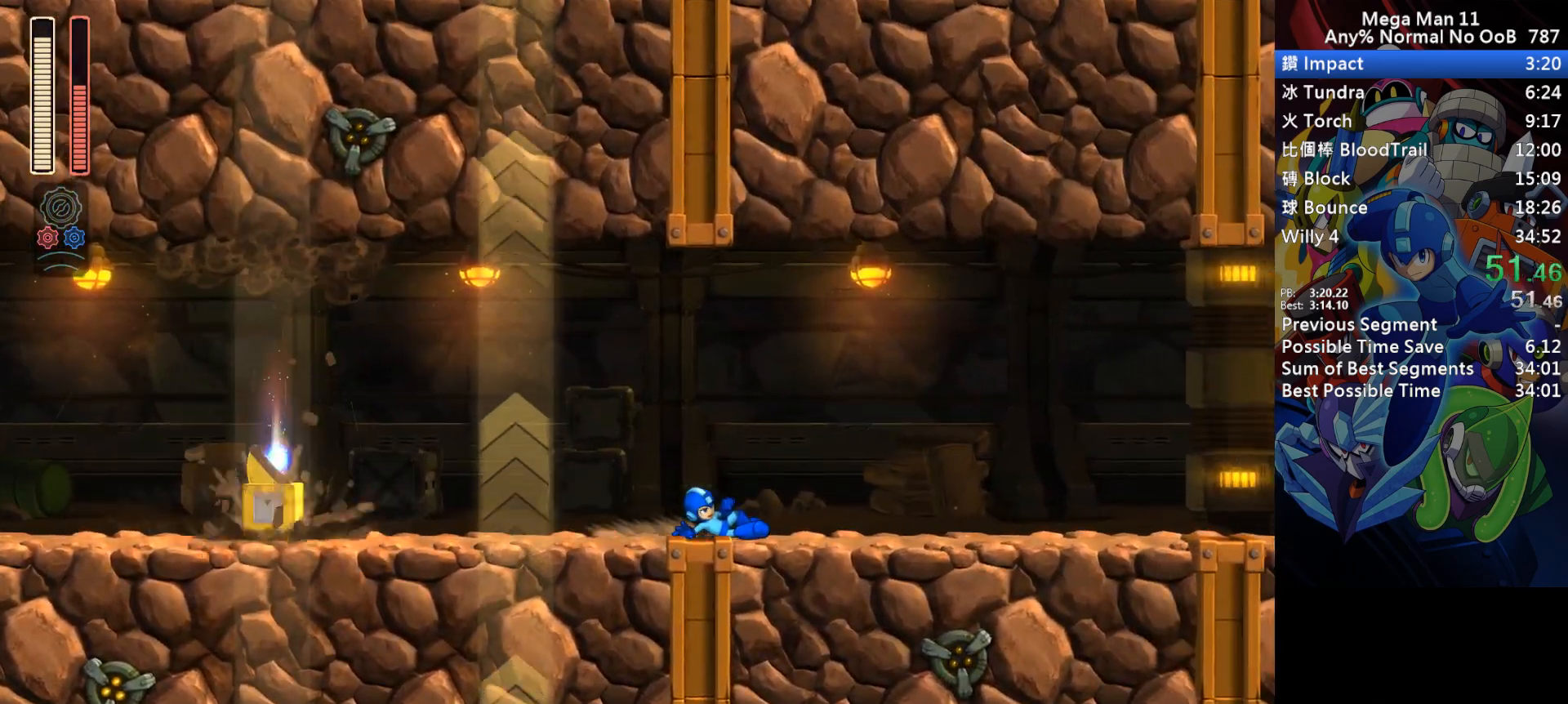
{"keys": ["right"], "events": [[67, "d", "down"], [133, "d", "up"], [217, "d", "down"], [283, "d", "up"], [383, "d", "down"], [450, "d", "up"]]}
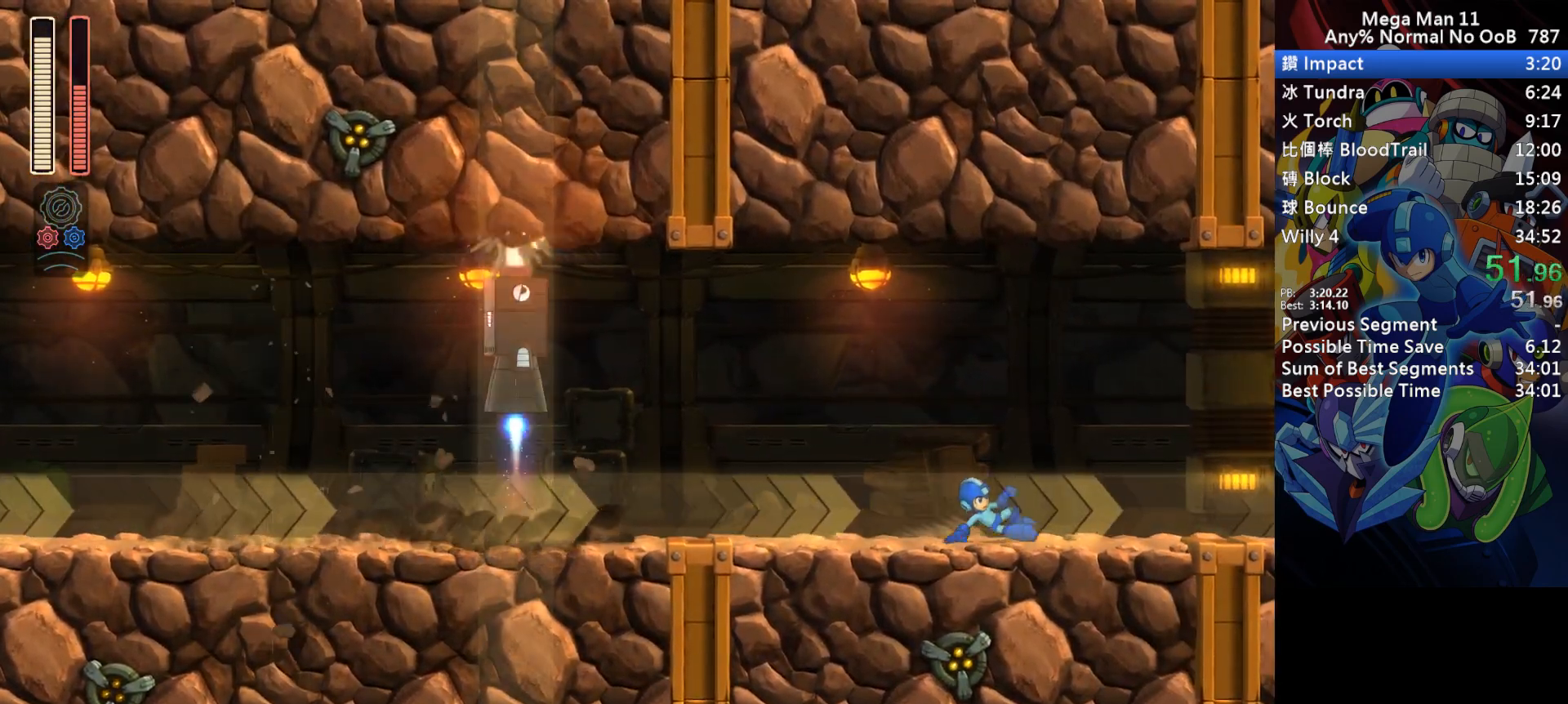
{"keys": ["d", "right"], "events": [[17, "d", "down"], [83, "d", "up"], [167, "d", "down"], [250, "d", "up"], [317, "d", "down"]]}
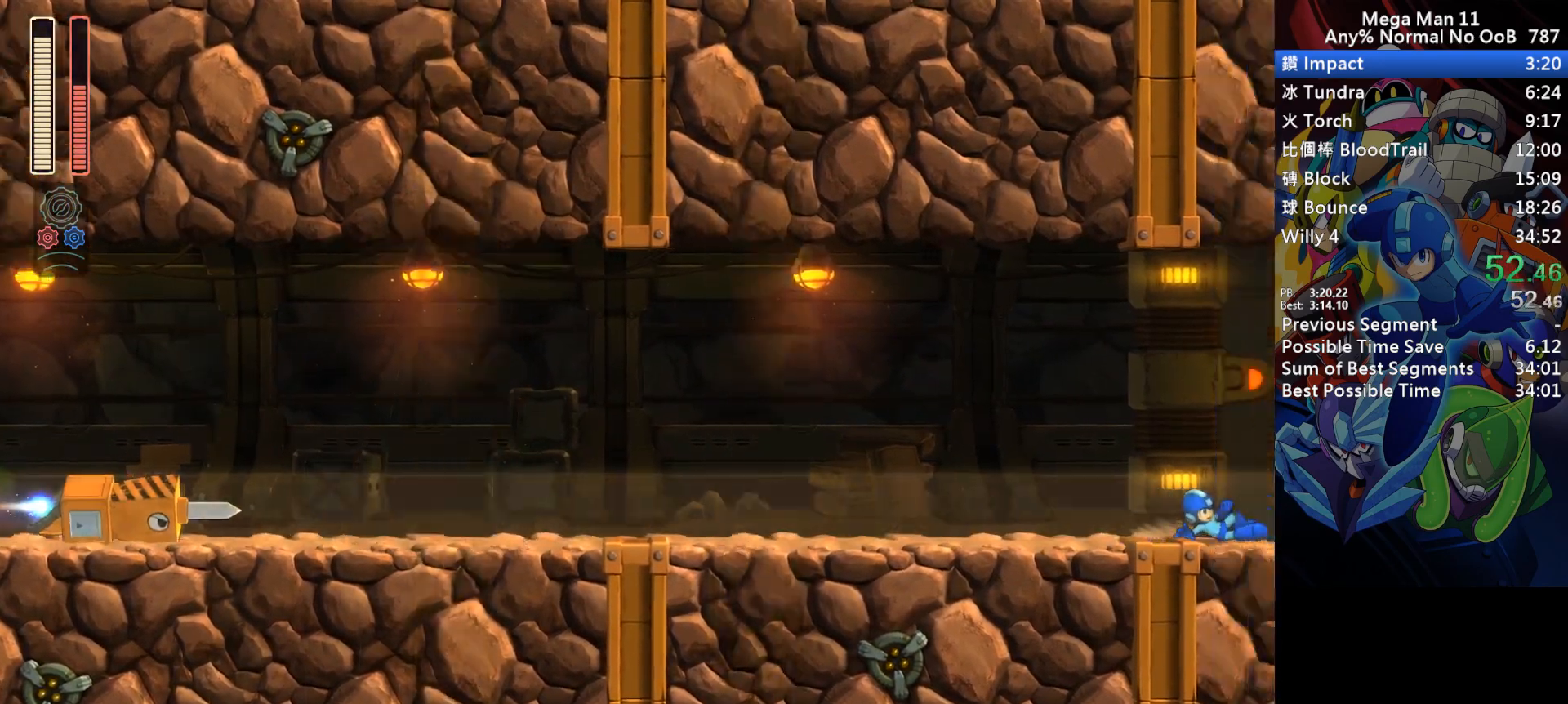
{"keys": ["a", "right"], "events": [[33, "a", "down"], [67, "d", "up"], [167, "d", "down"], [250, "d", "up"], [333, "d", "down"], [450, "d", "up"]]}
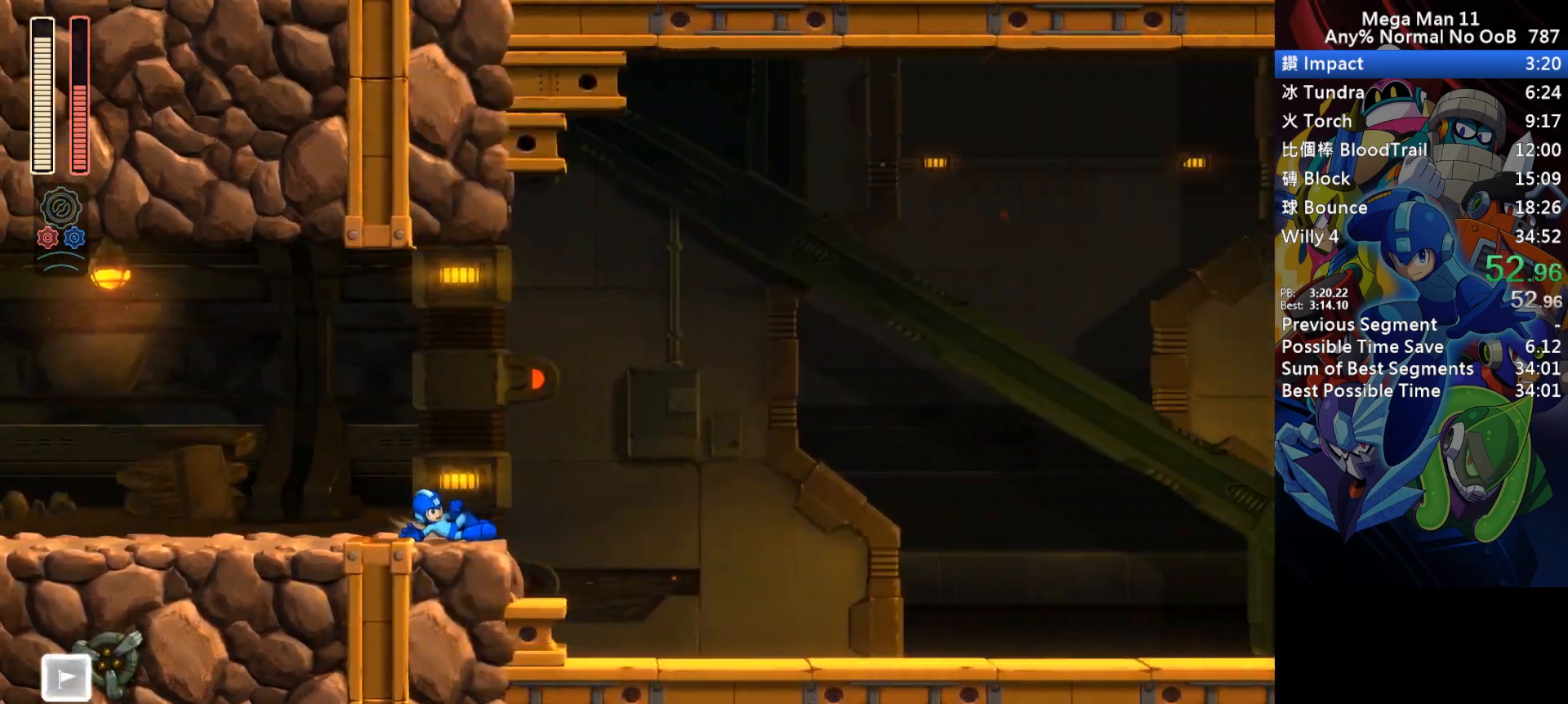
{"keys": ["a", "right"], "events": [[17, "d", "down"], [100, "d", "up"], [183, "d", "down"], [283, "d", "up"], [350, "d", "down"], [450, "d", "up"]]}
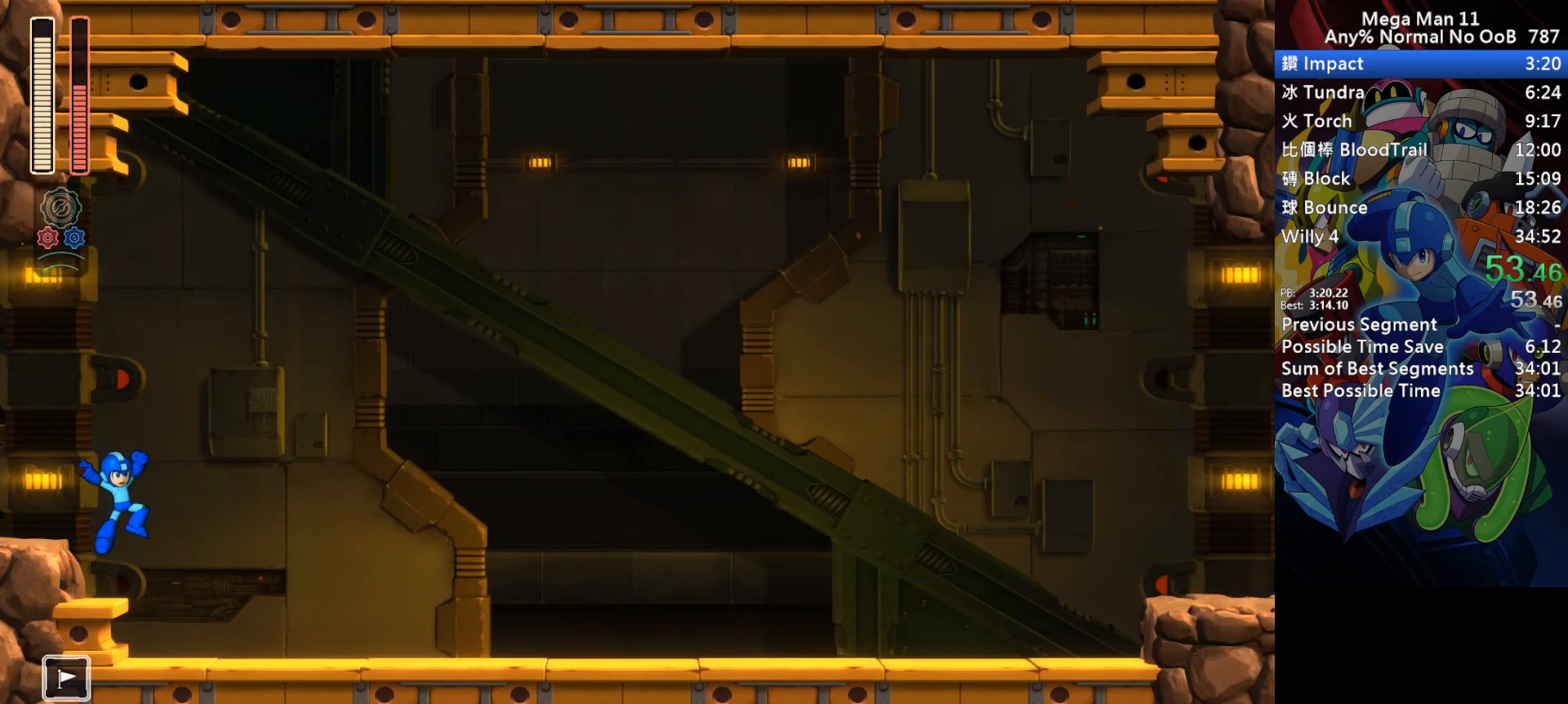
{"keys": ["a", "right"], "events": [[200, "d", "down"], [500, "d", "up"]]}
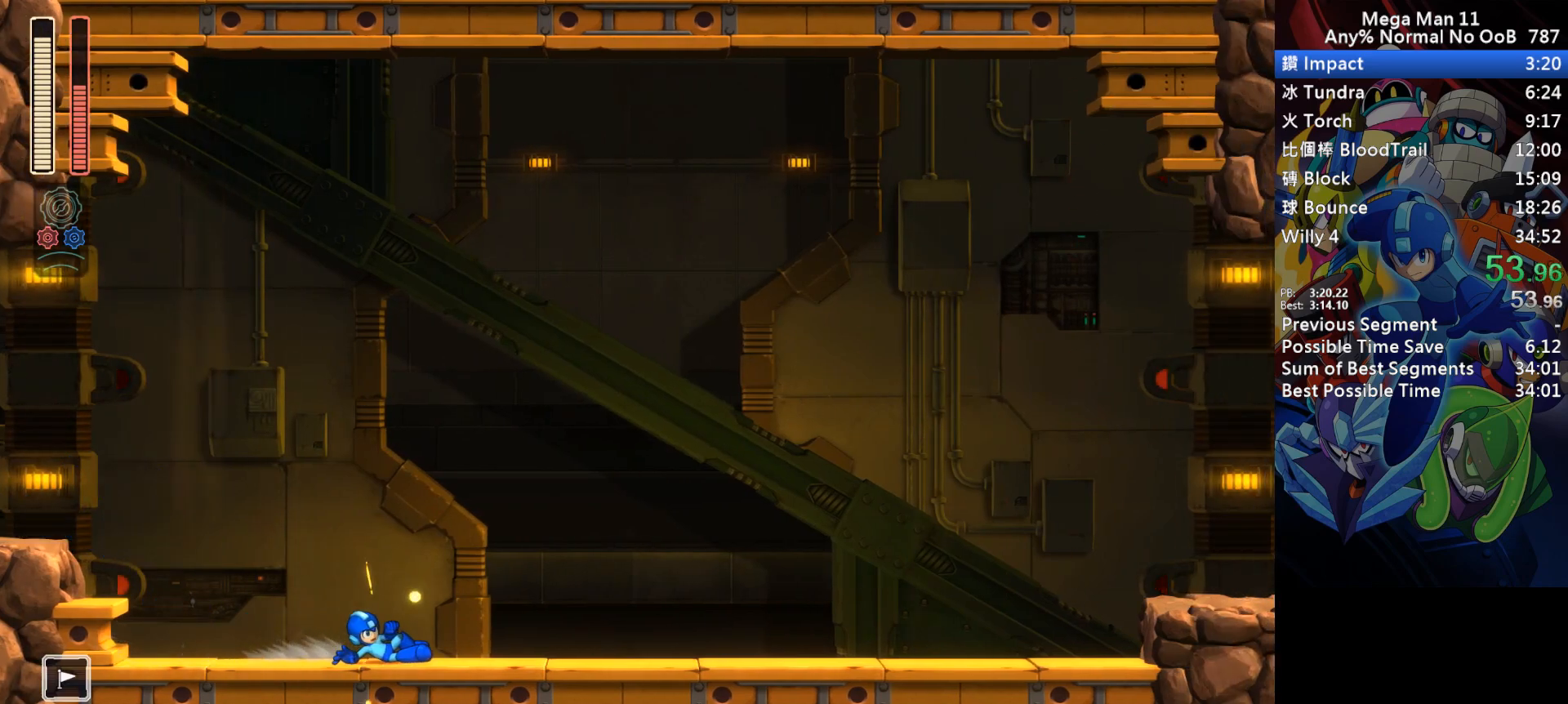
{"keys": ["a", "d", "right"], "events": [[67, "d", "down"], [400, "d", "up"], [467, "d", "down"]]}
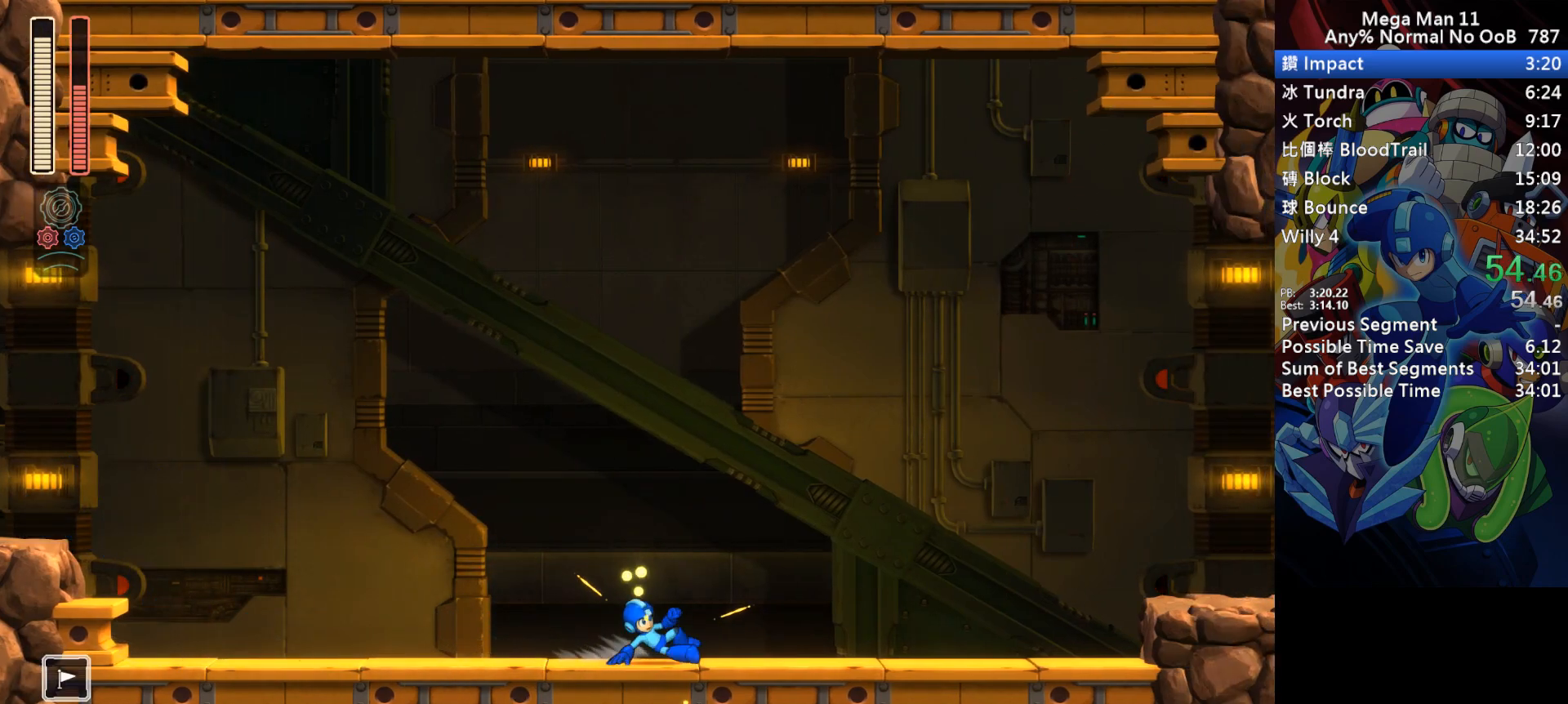
{"keys": ["a", "d", "right"], "events": [[300, "d", "up"], [367, "d", "down"]]}
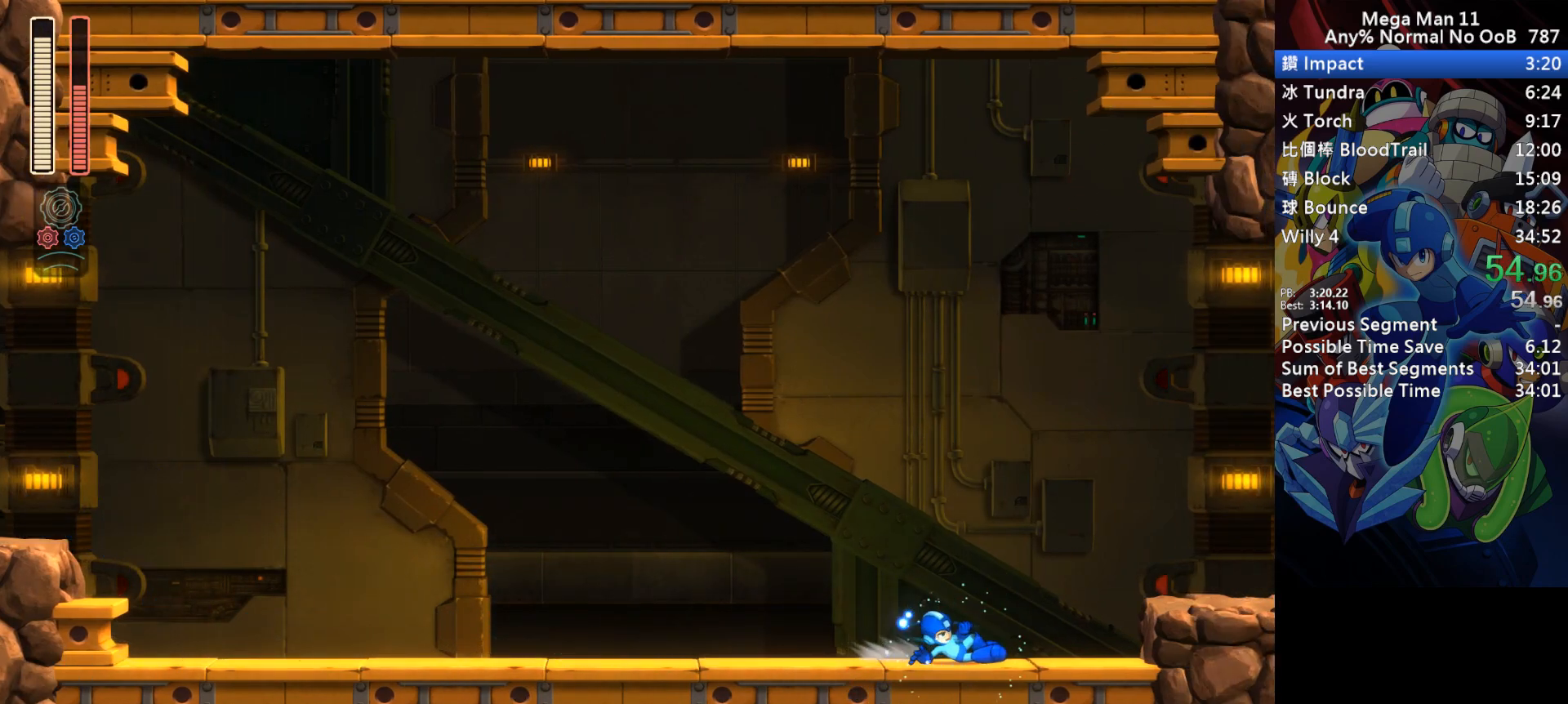
{"keys": ["a", "d", "right"], "events": [[167, "s", "down"], [250, "s", "up"], [267, "d", "up"], [467, "d", "down"]]}
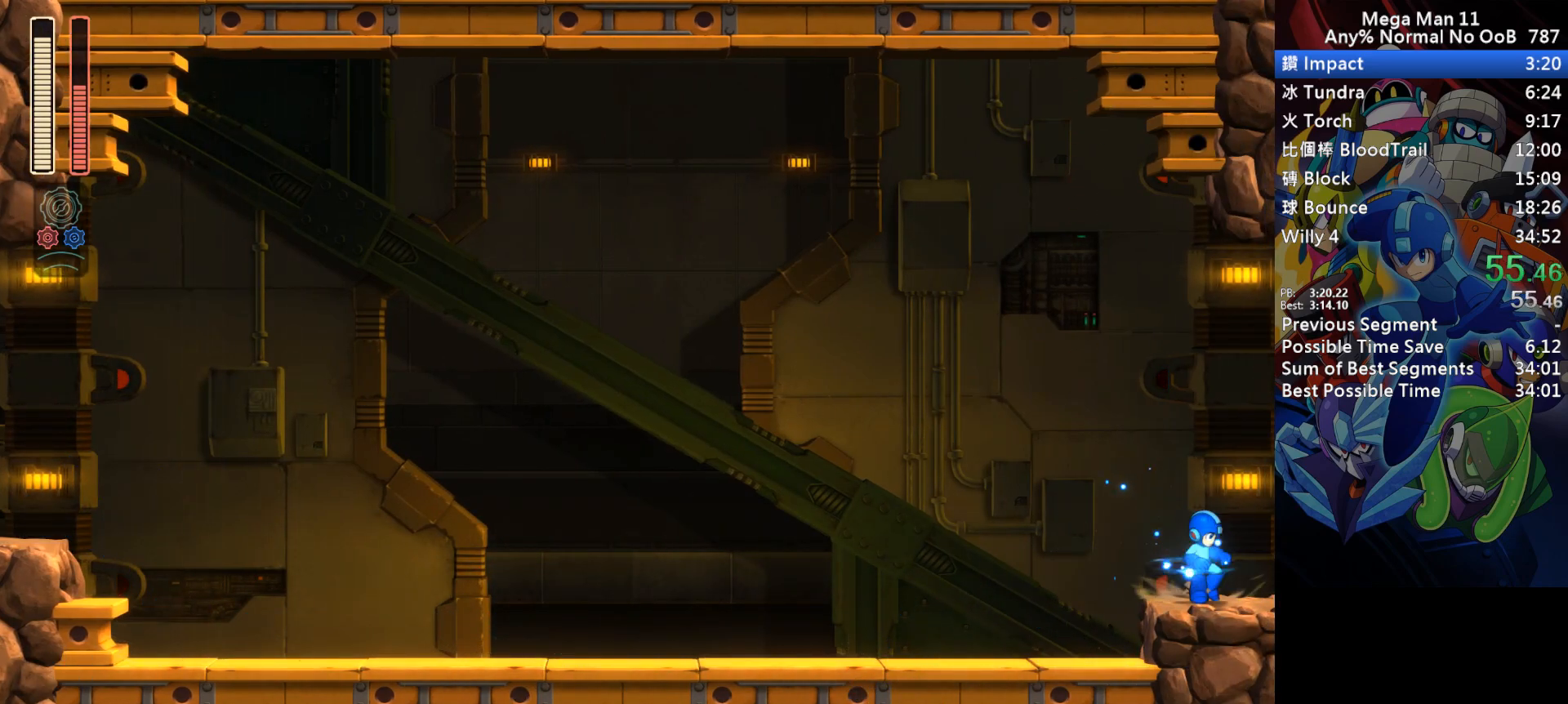
{"keys": ["a", "d", "right"], "events": [[50, "d", "up"], [133, "d", "down"], [217, "d", "up"], [283, "d", "down"], [400, "d", "up"], [483, "d", "down"]]}
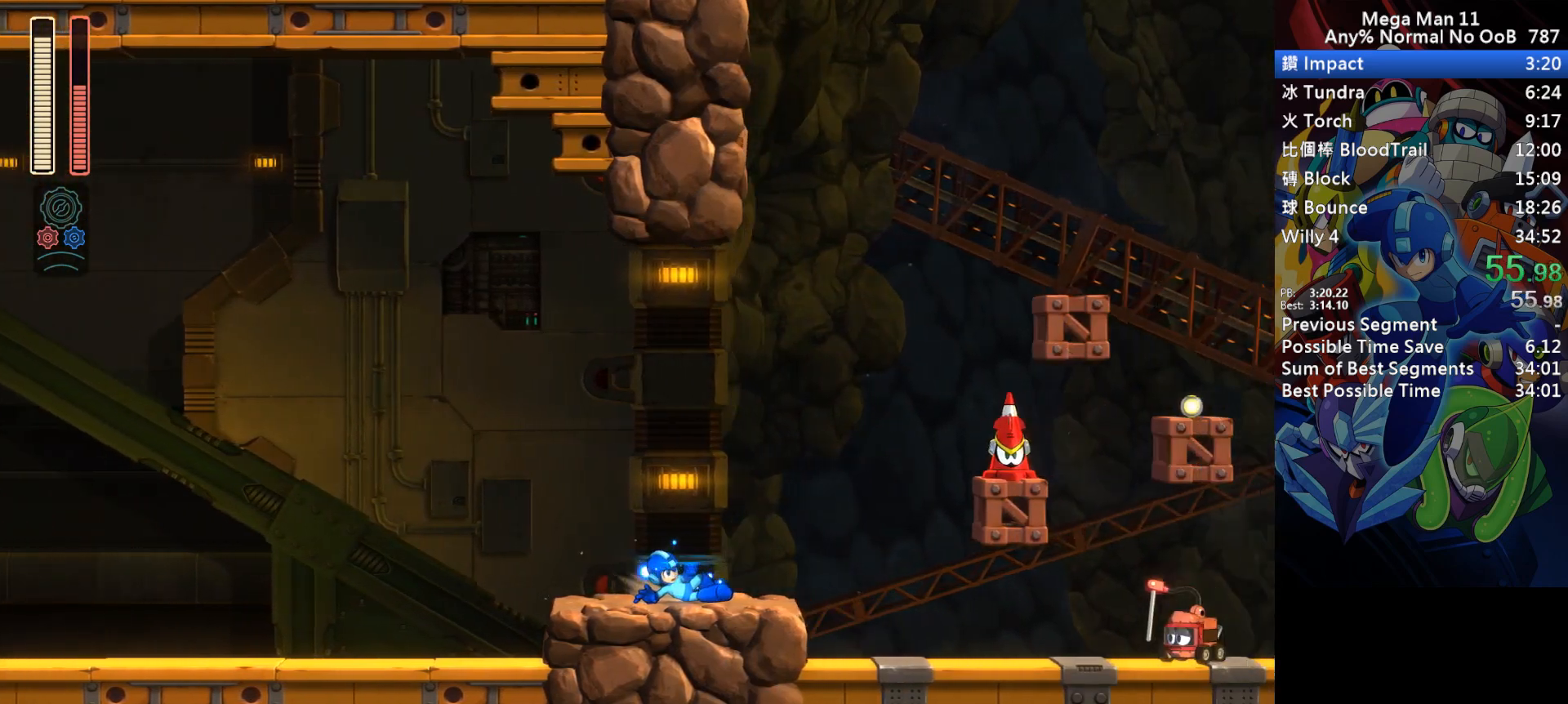
{"keys": ["a", "right"], "events": [[83, "d", "up"], [183, "d", "down"], [300, "d", "up"]]}
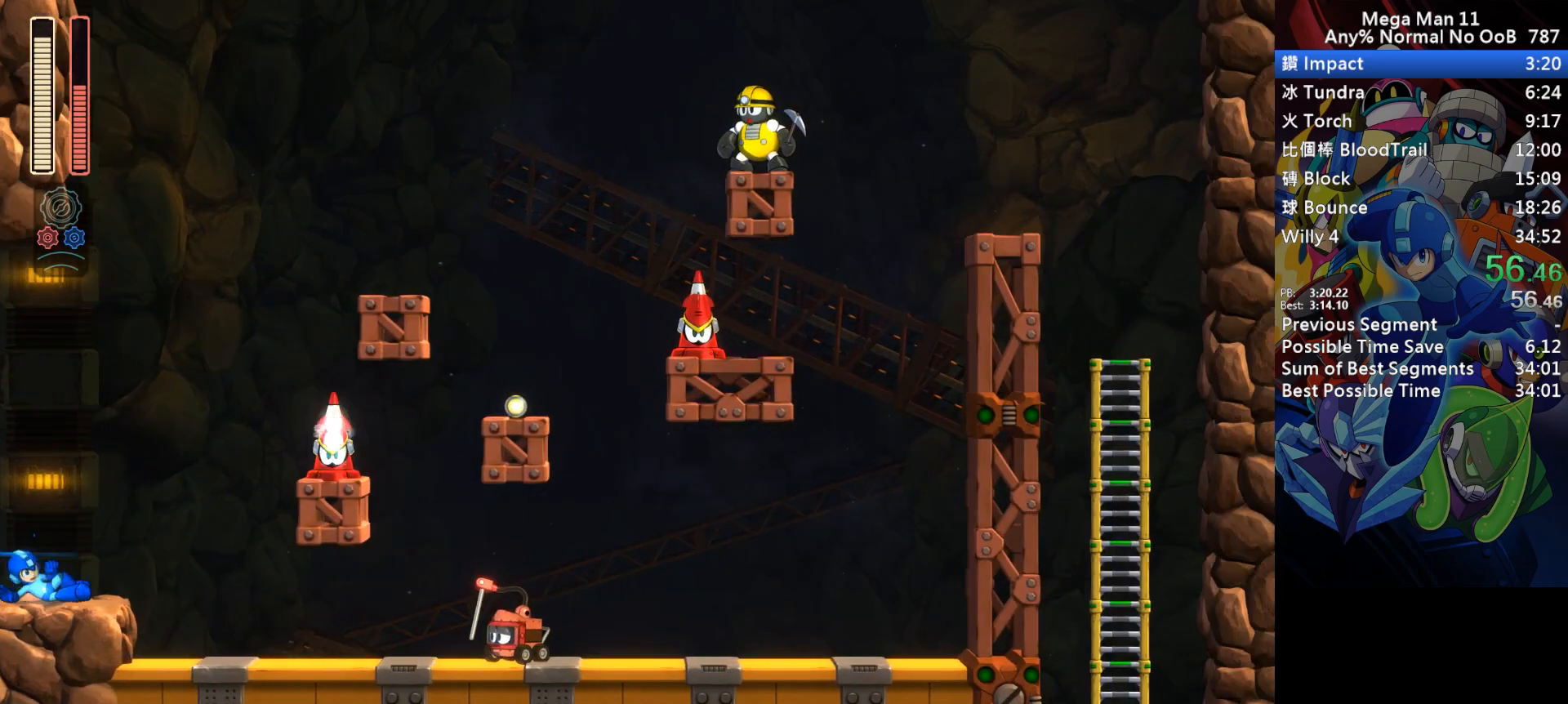
{"keys": ["right"], "events": [[100, "s", "down"], [317, "a", "up"], [400, "s", "up"]]}
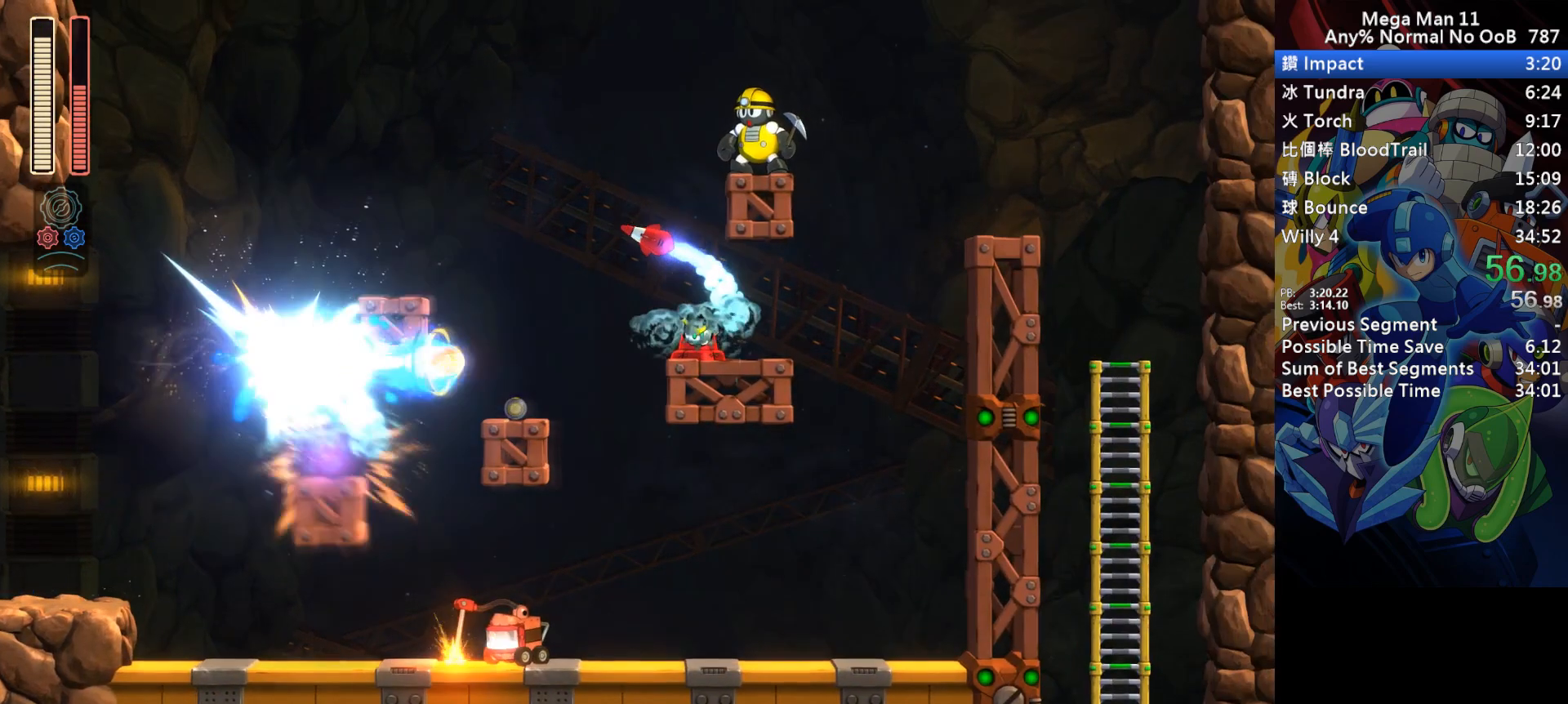
{"keys": ["right"], "events": [[67, "right", "up"], [133, "s", "down"], [283, "right", "down"], [300, "space", "down"], [483, "s", "up"], [483, "space", "up"]]}
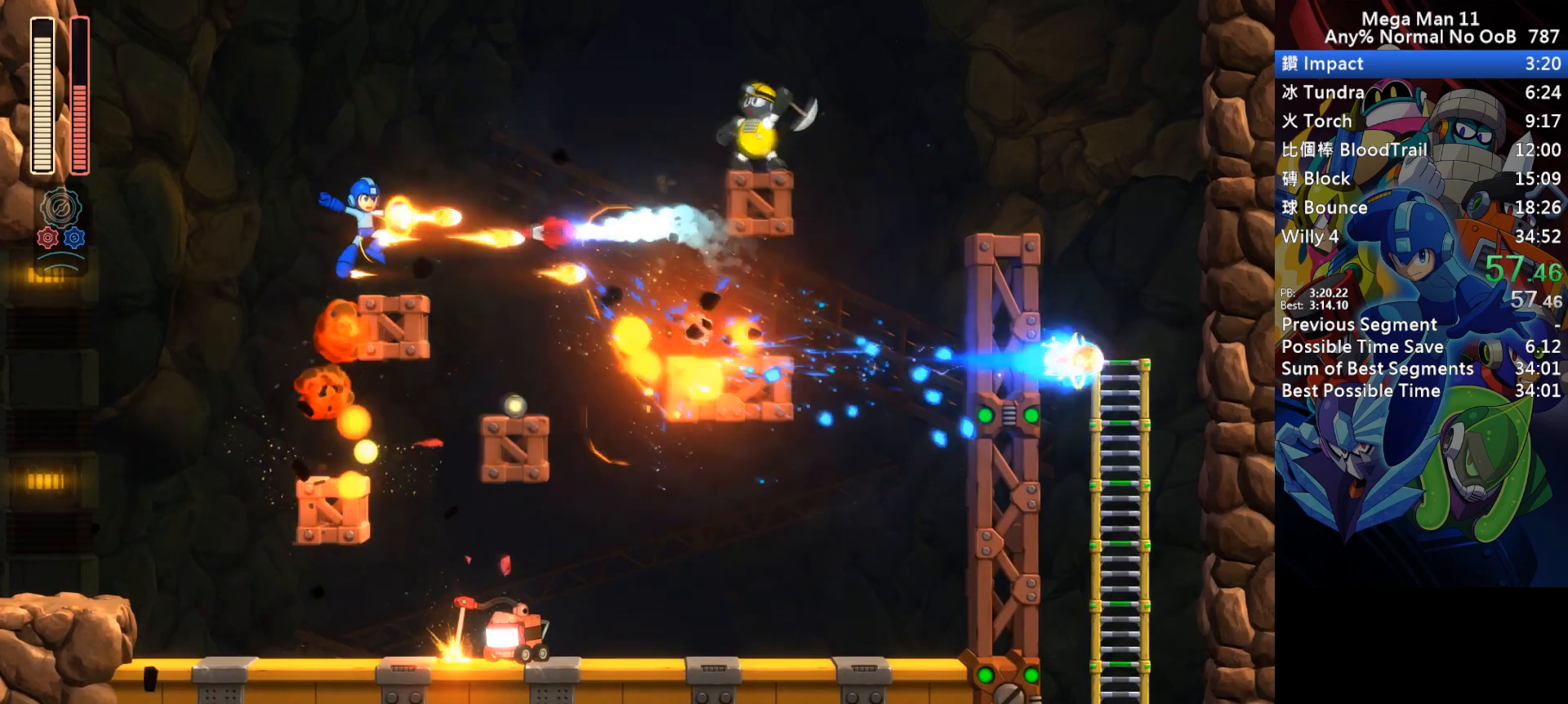
{"keys": ["right", "s"], "events": [[100, "d", "down"], [250, "d", "up"], [350, "right", "up"], [467, "s", "down"], [483, "right", "down"]]}
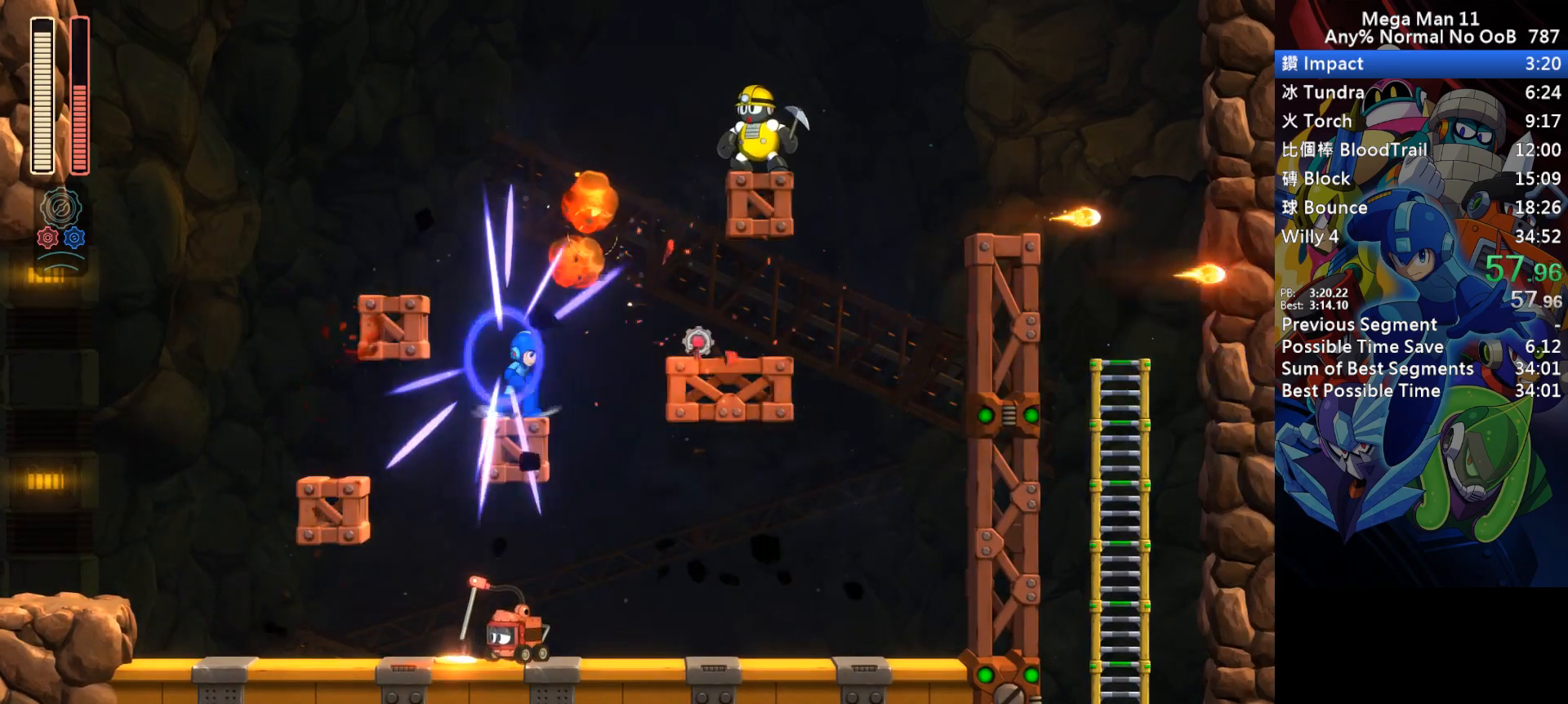
{"keys": ["d", "right"], "events": [[150, "s", "up"], [450, "d", "down"]]}
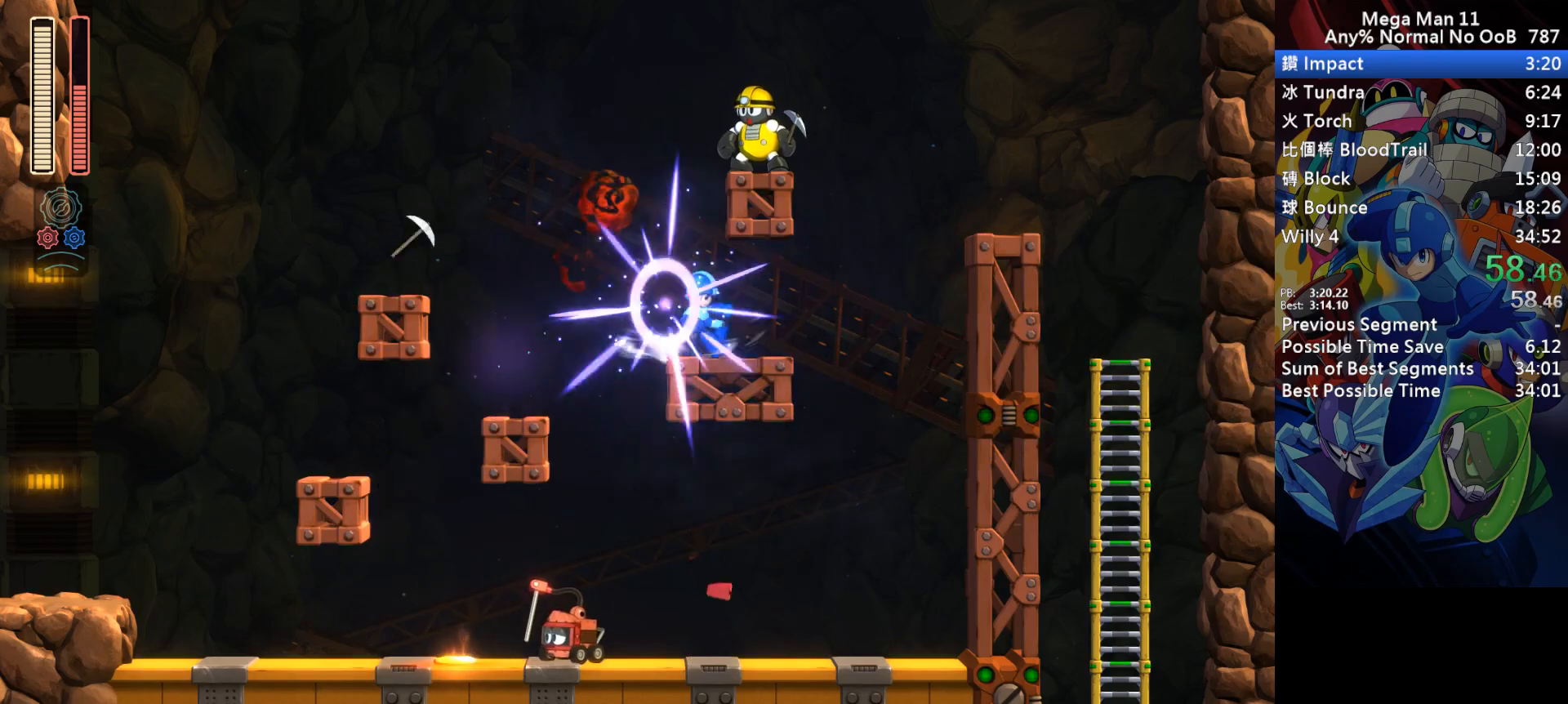
{"keys": ["a", "right"], "events": [[183, "a", "down"], [183, "s", "down"], [433, "d", "up"], [433, "s", "up"]]}
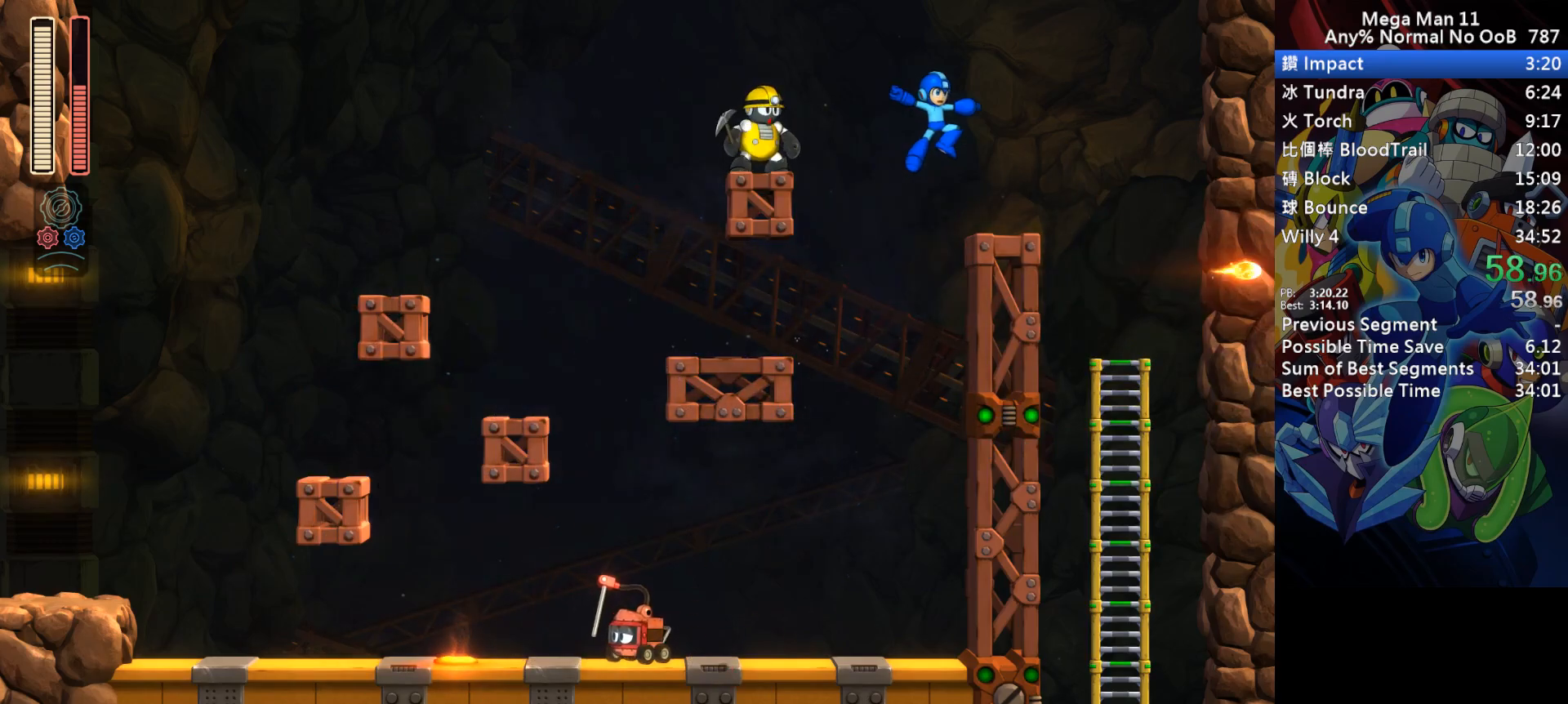
{"keys": ["a", "left"], "events": [[133, "d", "down"], [233, "d", "up"], [367, "left", "down"], [367, "right", "up"]]}
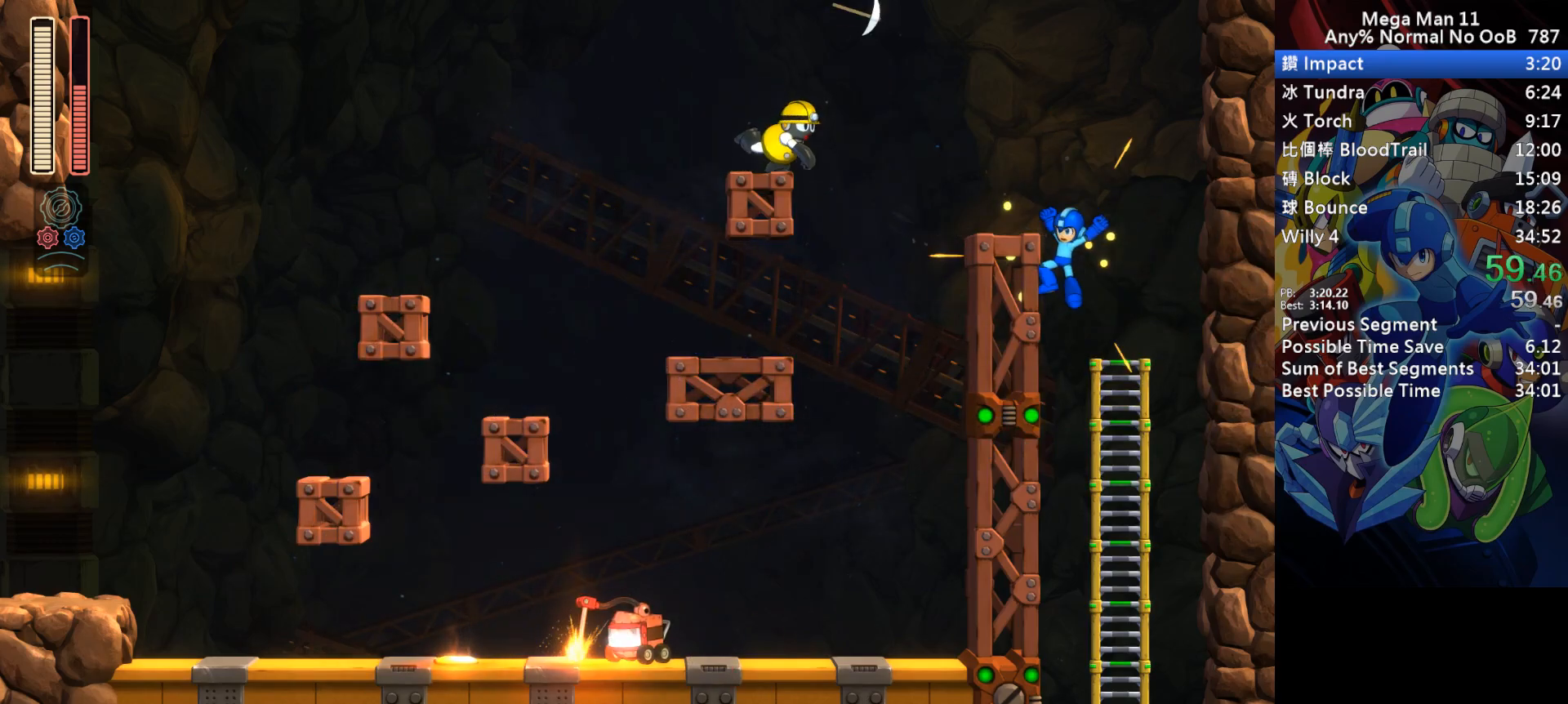
{"keys": ["a", "left"], "events": []}
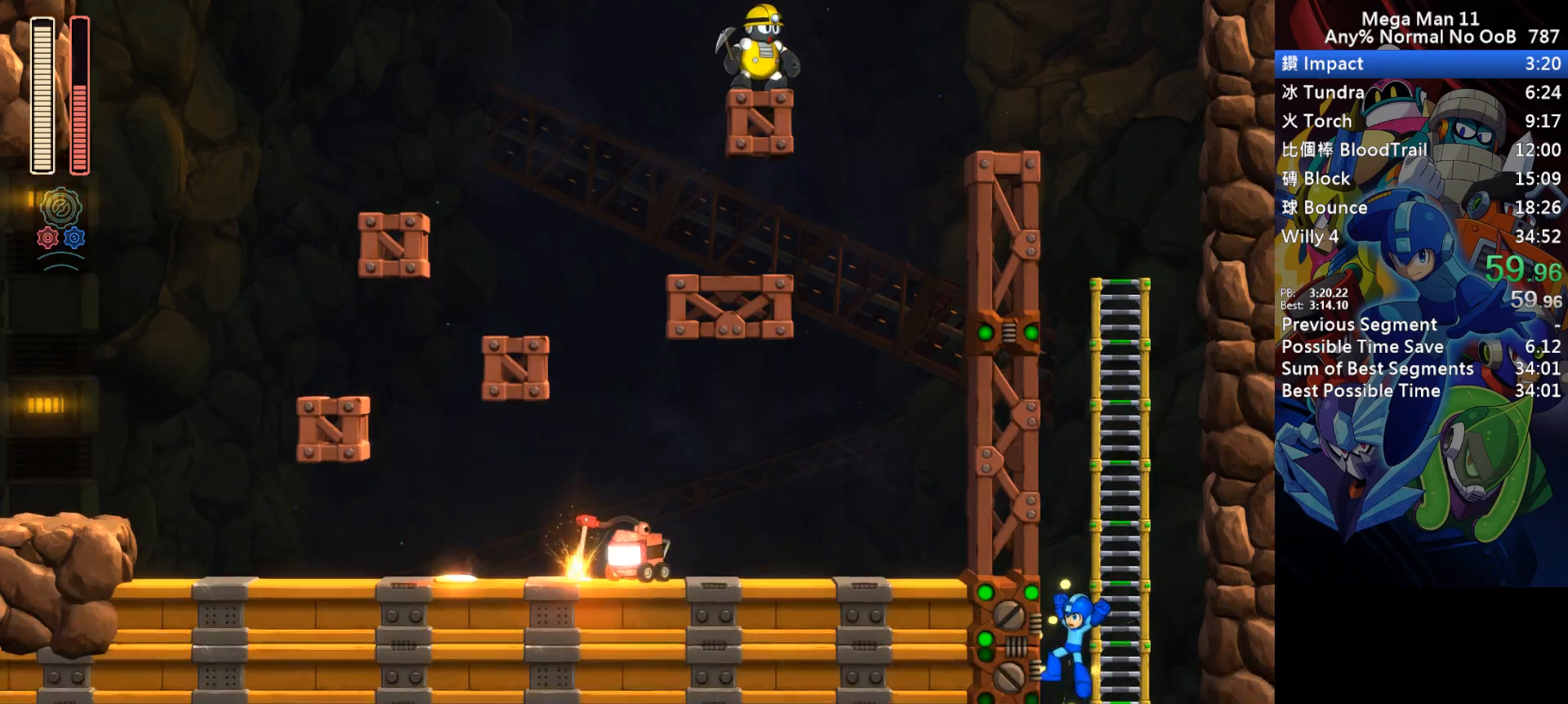
{"keys": ["a", "left"], "events": []}
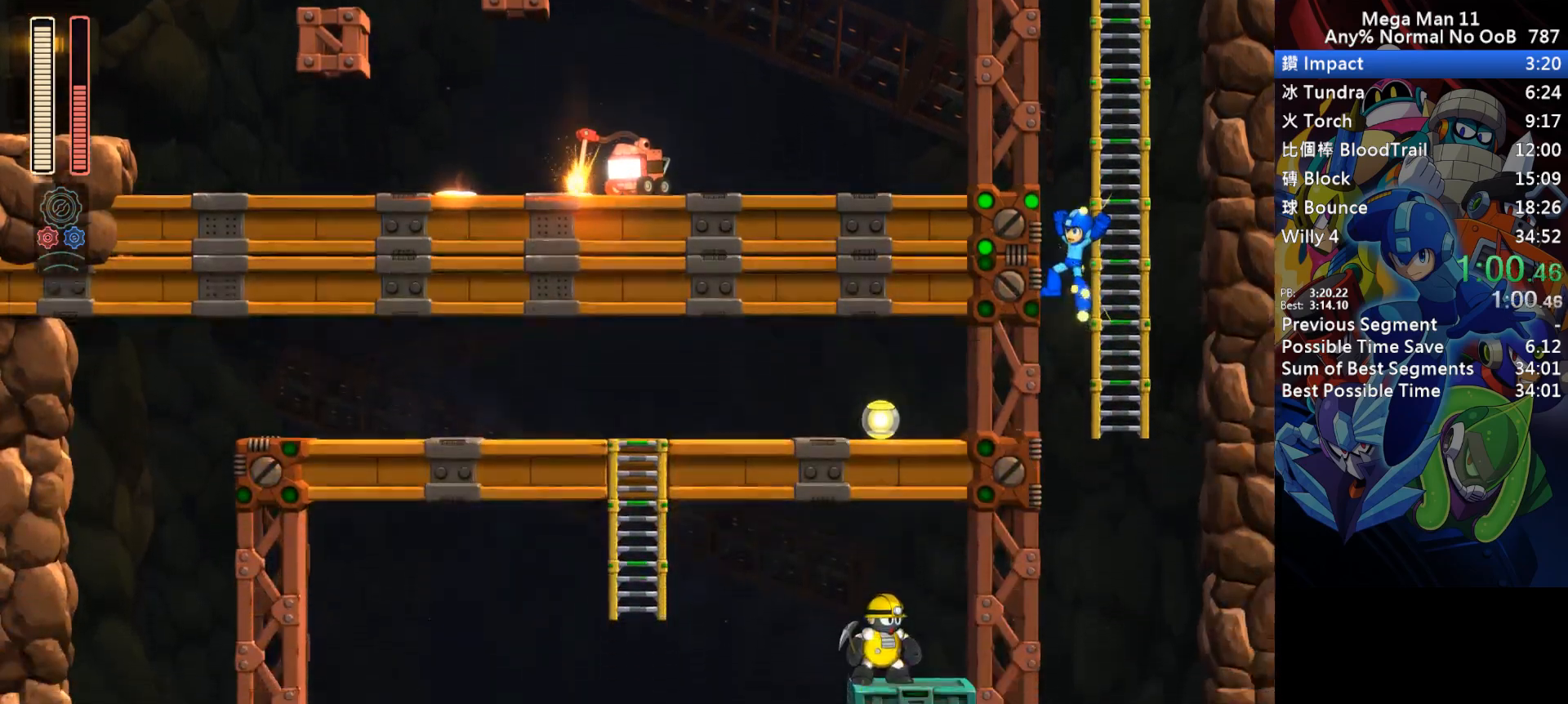
{"keys": ["a", "left"], "events": []}
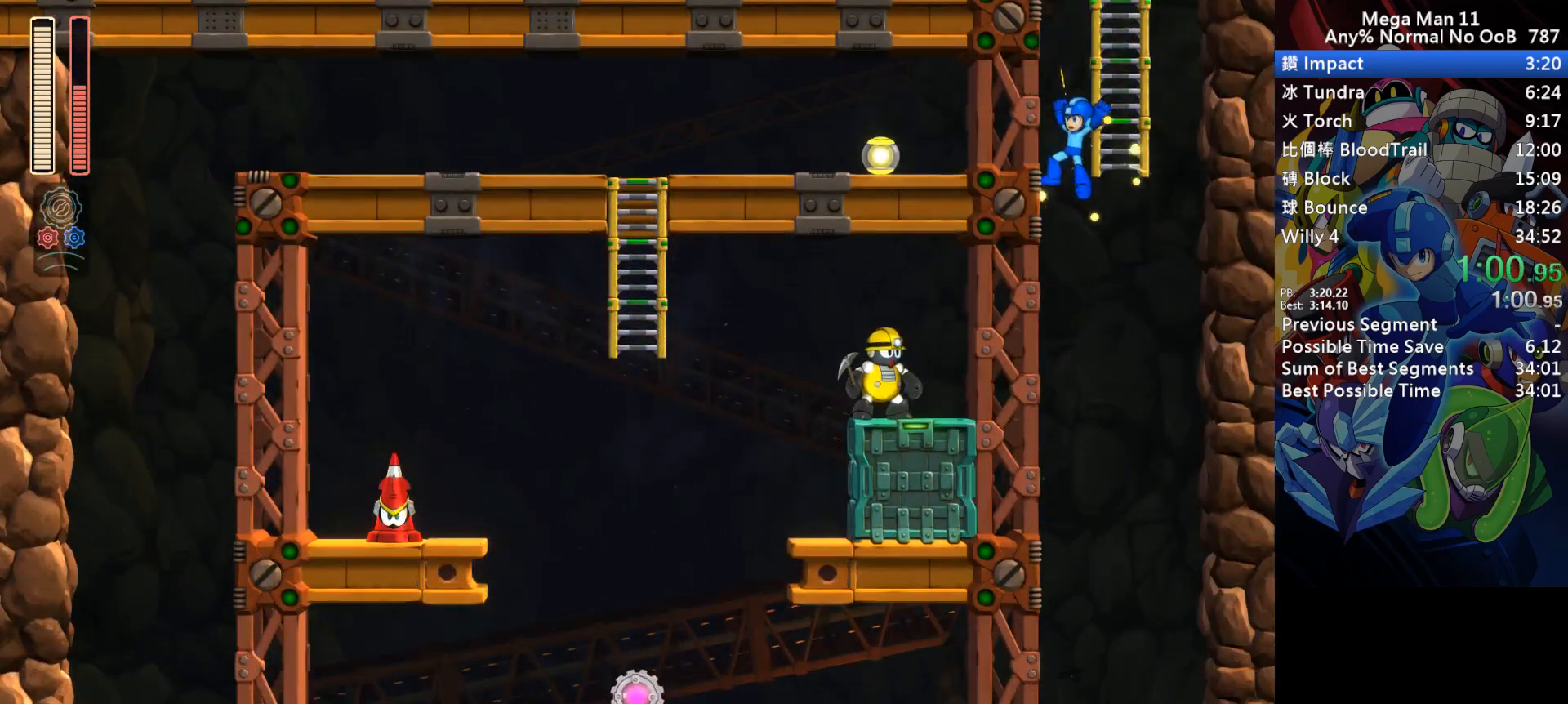
{"keys": ["a", "left"], "events": []}
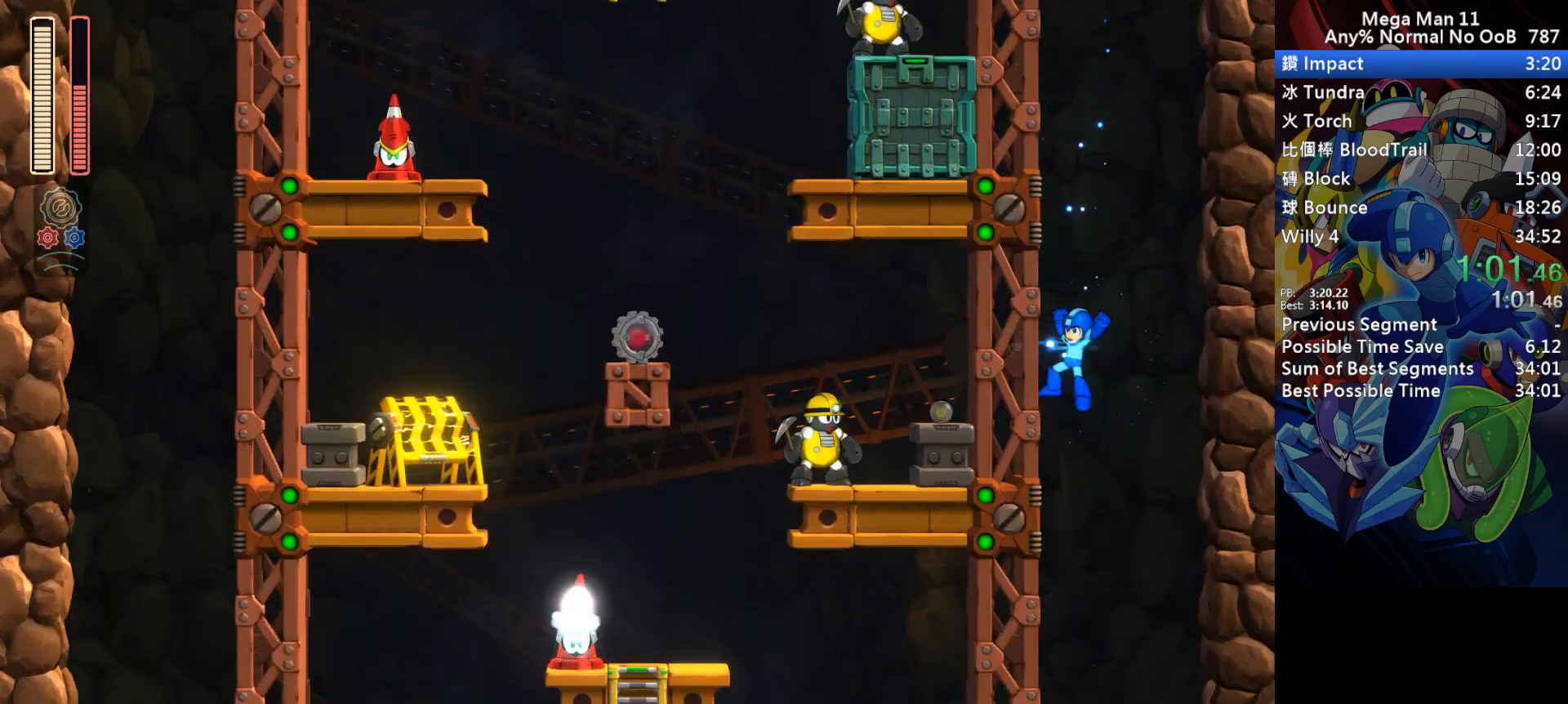
{"keys": ["left", "space"], "events": [[183, "a", "up"], [267, "space", "down"]]}